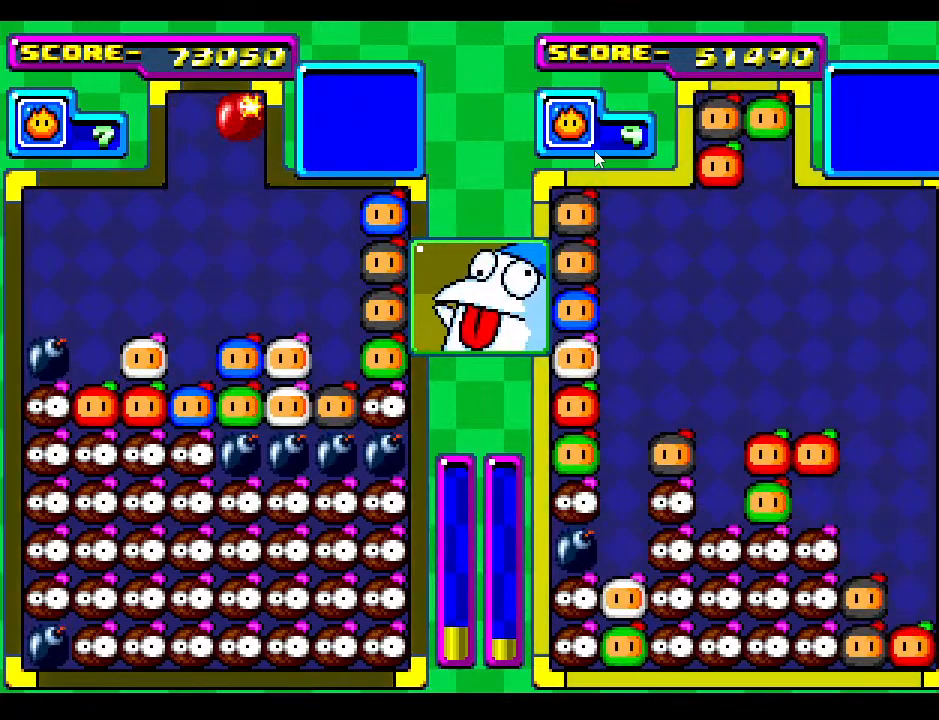
Gameplay with a controller; each line is a JSON object with the inputs held at the frame after it. "events" lists button and stick changes between this image and that frame as [ms after this image, input, new state], when the widget could be followed in between. Not read: L3 R3 other_buttons.
{"buttons": ["DPAD_DOWN"], "events": [[200, "DPAD_DOWN", "down"], [317, "DPAD_DOWN", "up"], [417, "DPAD_DOWN", "down"]]}
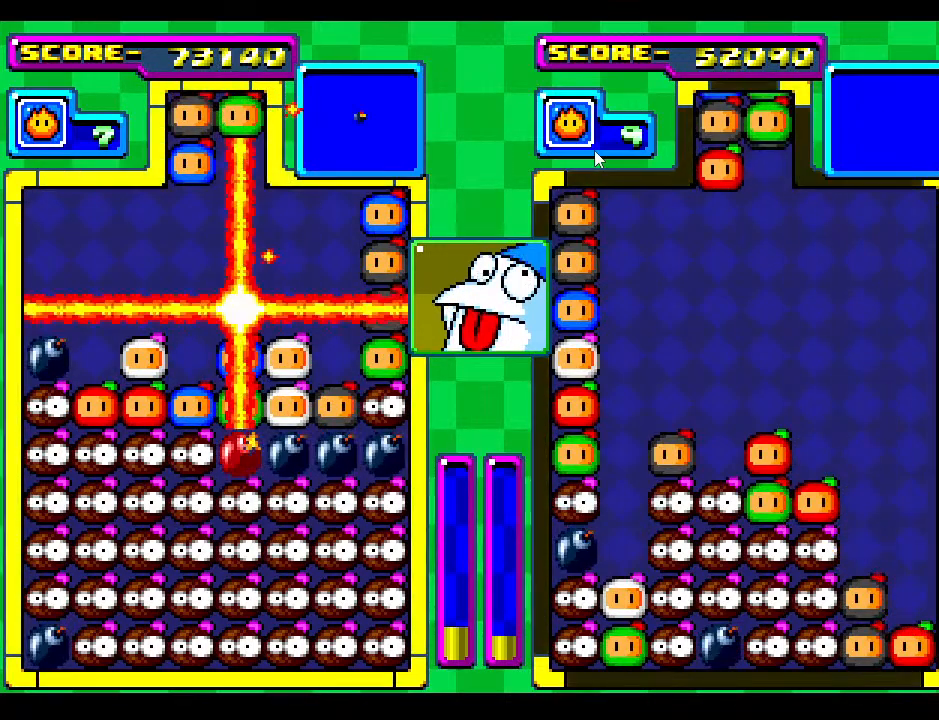
{"buttons": ["DPAD_DOWN"], "events": [[167, "DPAD_DOWN", "up"], [350, "DPAD_DOWN", "down"]]}
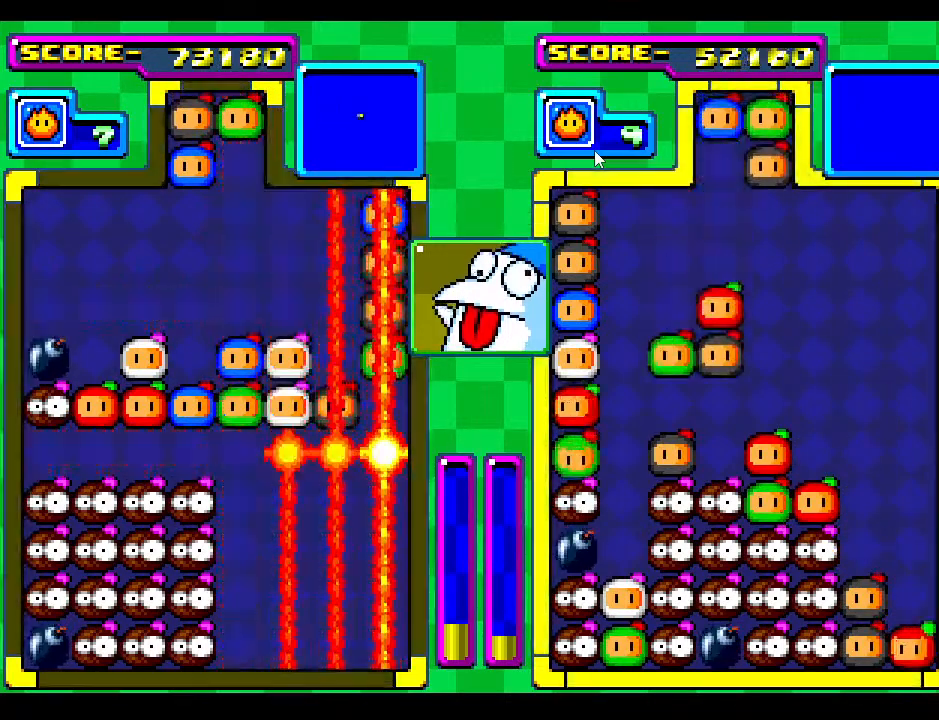
{"buttons": ["DPAD_DOWN"], "events": [[50, "DPAD_DOWN", "up"], [167, "DPAD_DOWN", "down"]]}
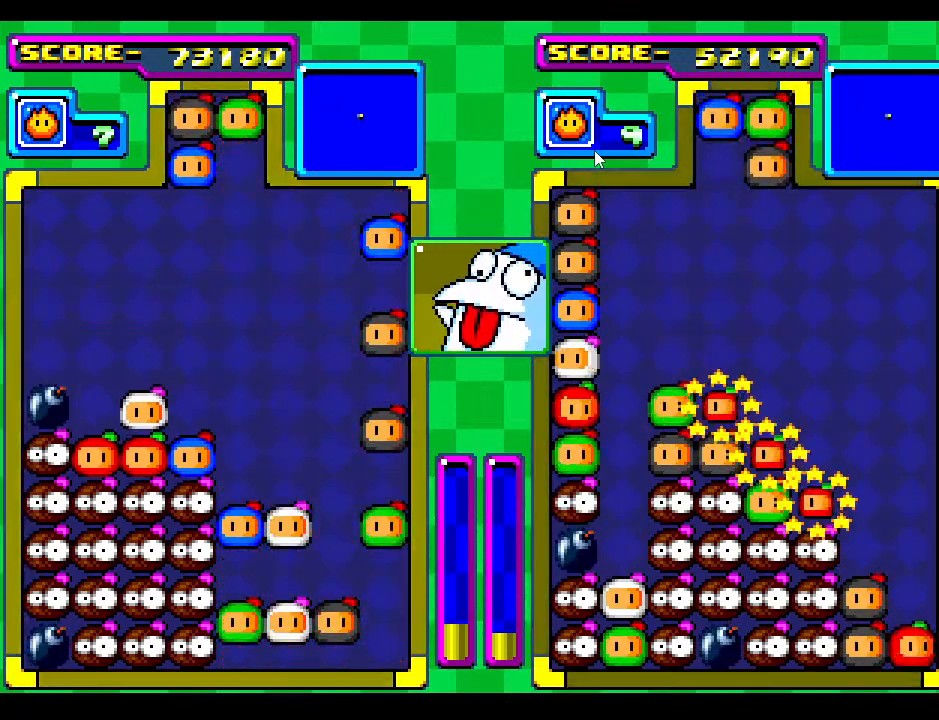
{"buttons": [], "events": [[283, "DPAD_DOWN", "up"]]}
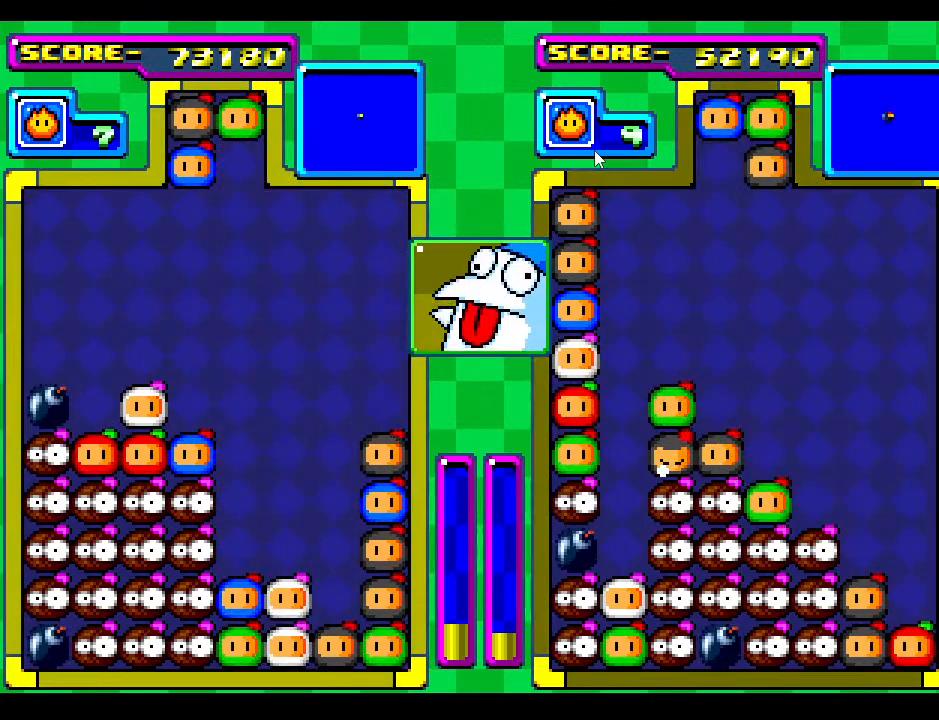
{"buttons": [], "events": [[67, "DPAD_DOWN", "down"], [150, "DPAD_RIGHT", "down"], [217, "DPAD_DOWN", "up"], [250, "DPAD_RIGHT", "up"], [367, "DPAD_RIGHT", "down"], [483, "DPAD_RIGHT", "up"]]}
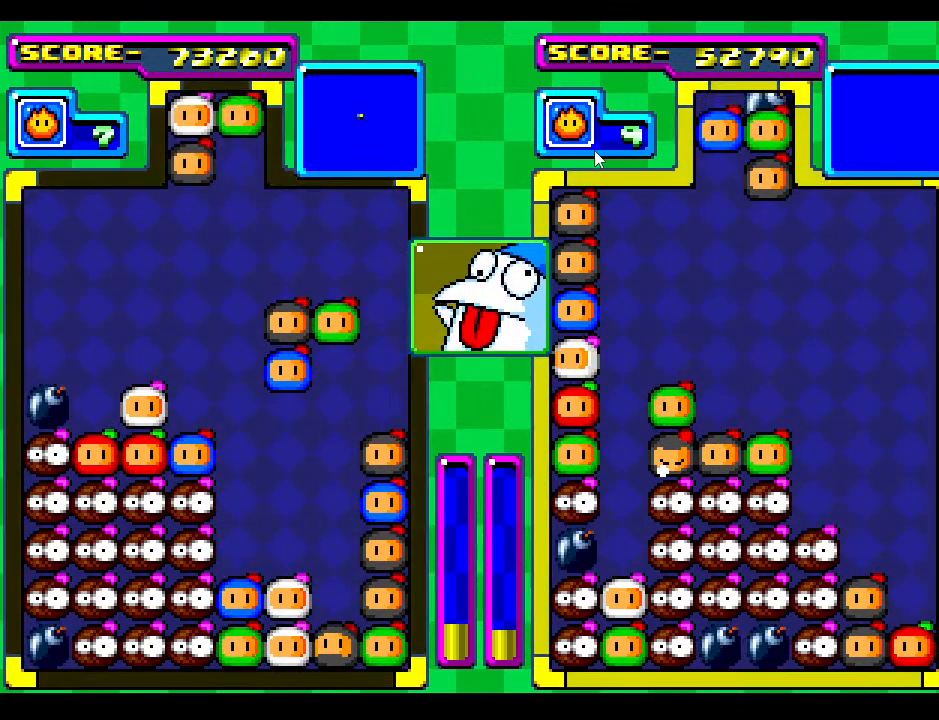
{"buttons": ["DPAD_DOWN"], "events": [[483, "DPAD_DOWN", "down"]]}
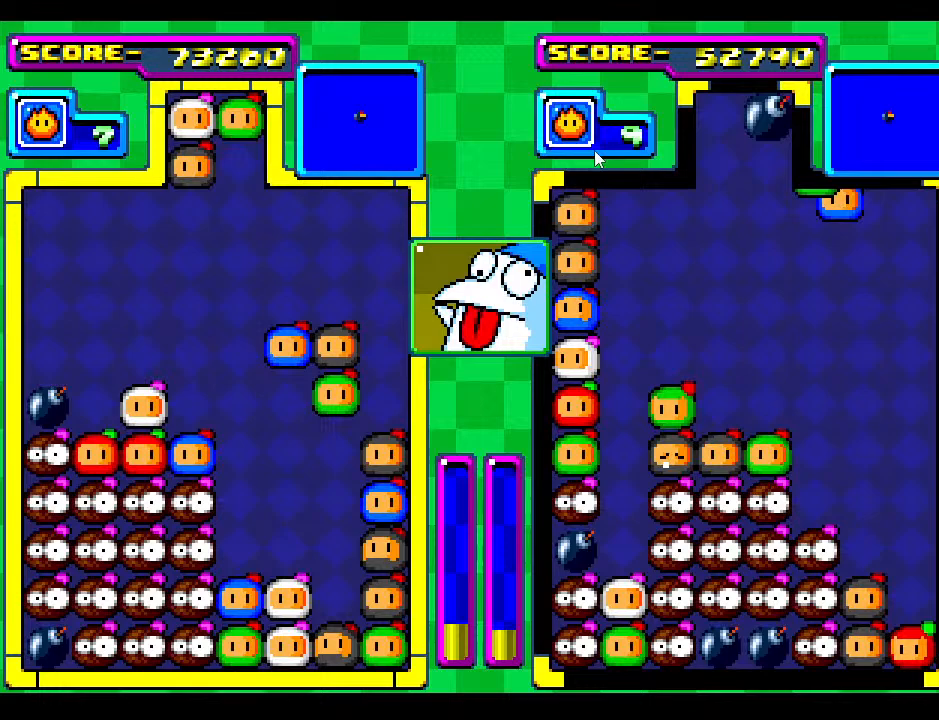
{"buttons": ["DPAD_DOWN"], "events": [[317, "DPAD_DOWN", "up"], [433, "DPAD_DOWN", "down"]]}
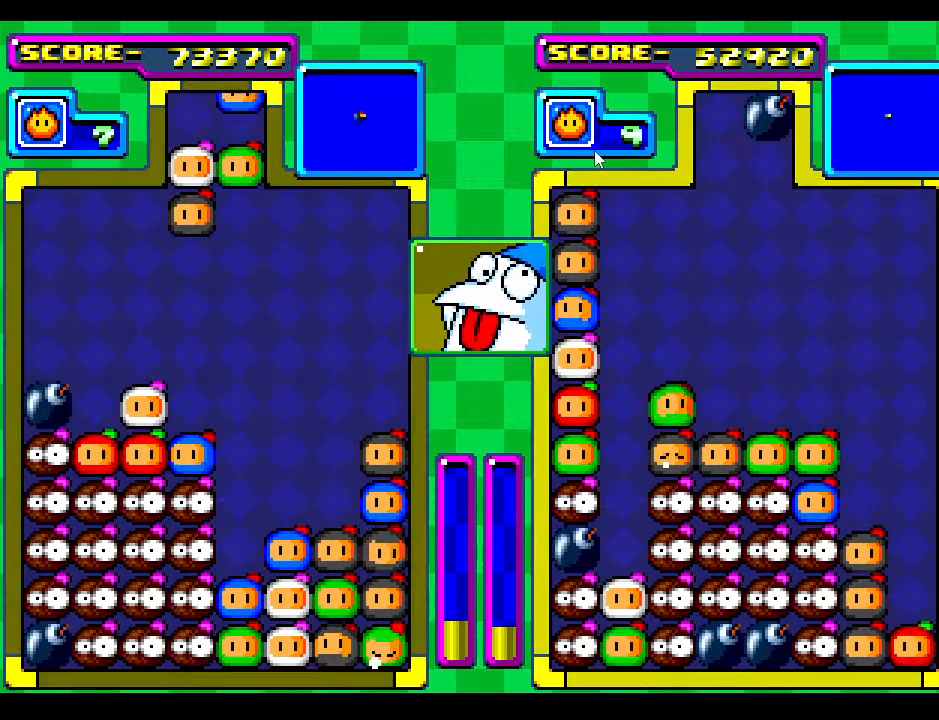
{"buttons": [], "events": [[33, "DPAD_DOWN", "up"], [167, "DPAD_RIGHT", "down"], [267, "DPAD_RIGHT", "up"]]}
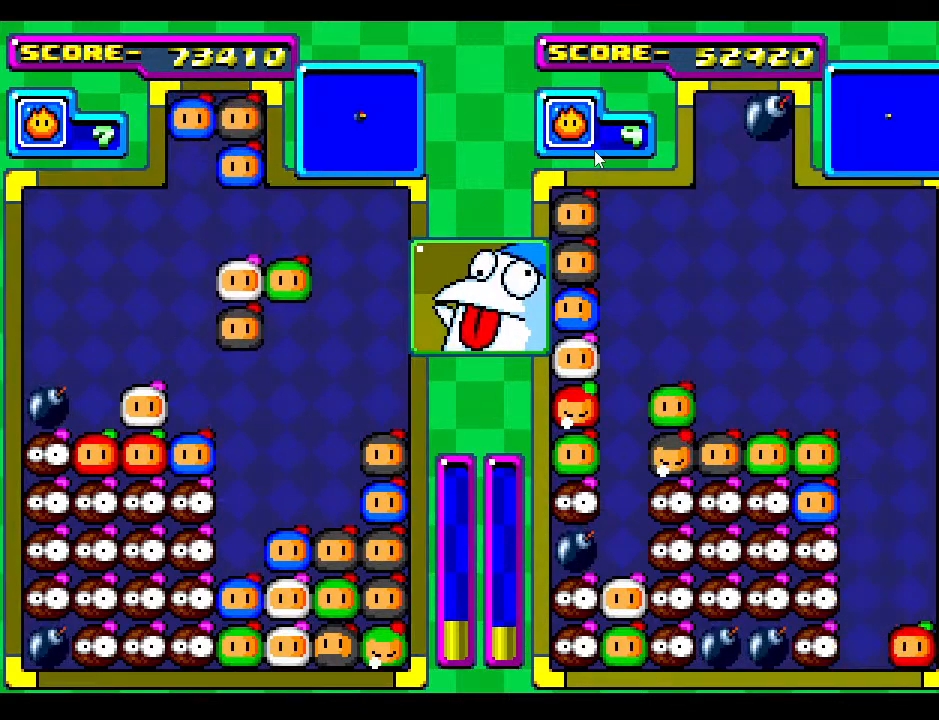
{"buttons": ["DPAD_DOWN"], "events": [[367, "DPAD_DOWN", "down"]]}
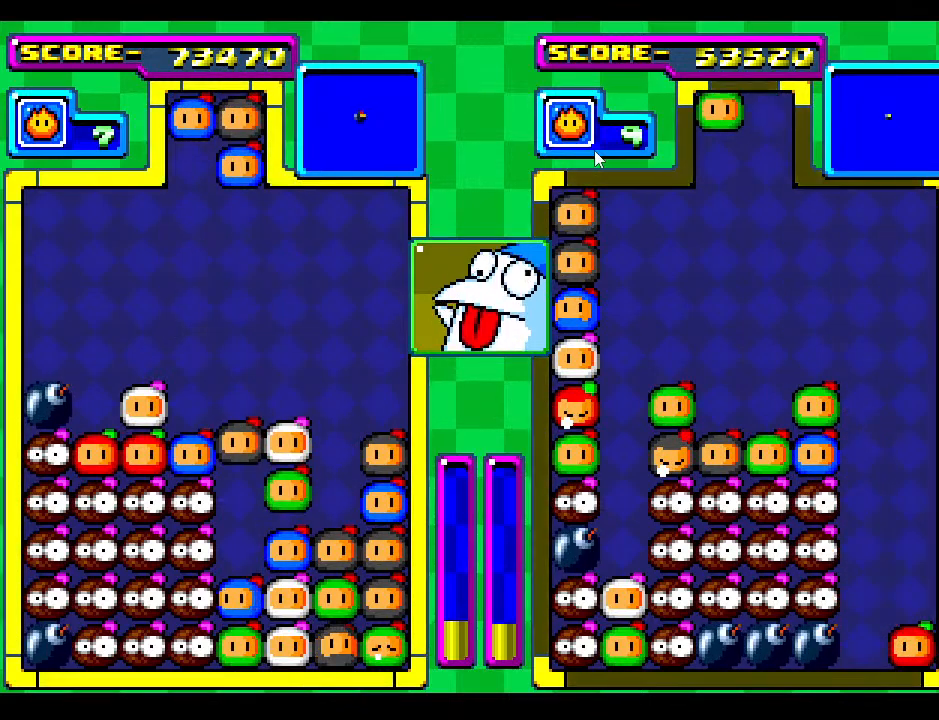
{"buttons": [], "events": [[100, "DPAD_DOWN", "up"], [283, "DPAD_DOWN", "down"], [433, "DPAD_DOWN", "up"]]}
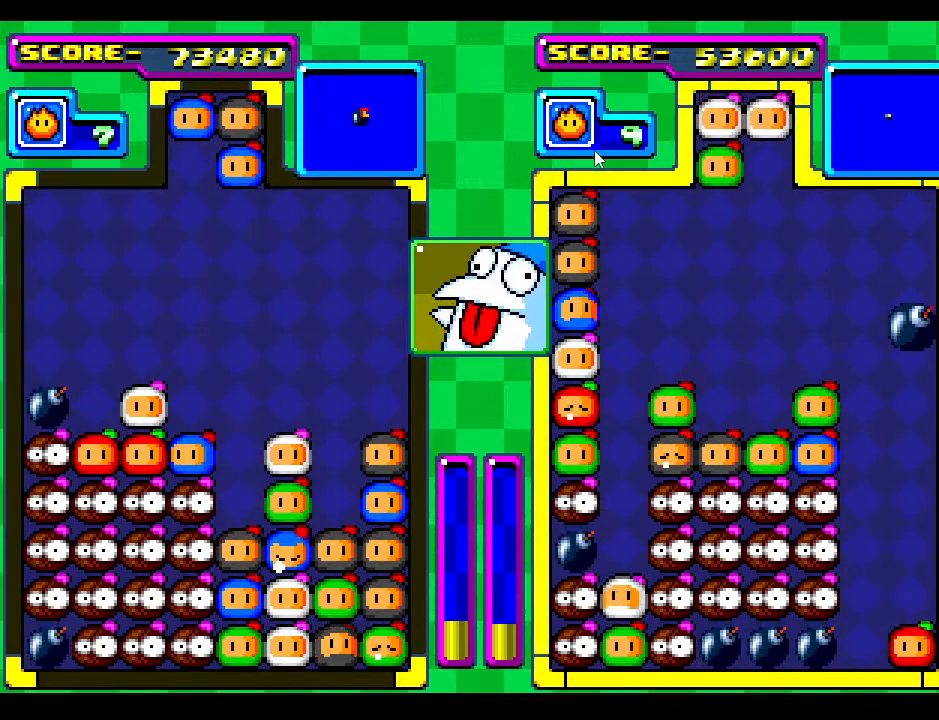
{"buttons": [], "events": [[350, "DPAD_RIGHT", "down"], [500, "DPAD_RIGHT", "up"]]}
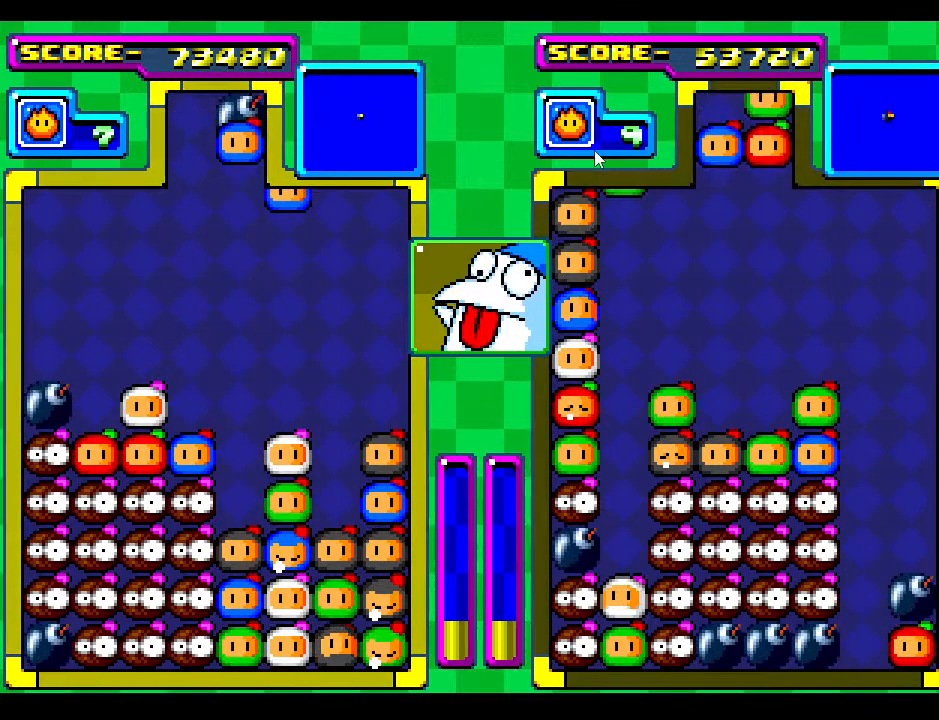
{"buttons": [], "events": [[117, "DPAD_RIGHT", "down"], [250, "DPAD_RIGHT", "up"]]}
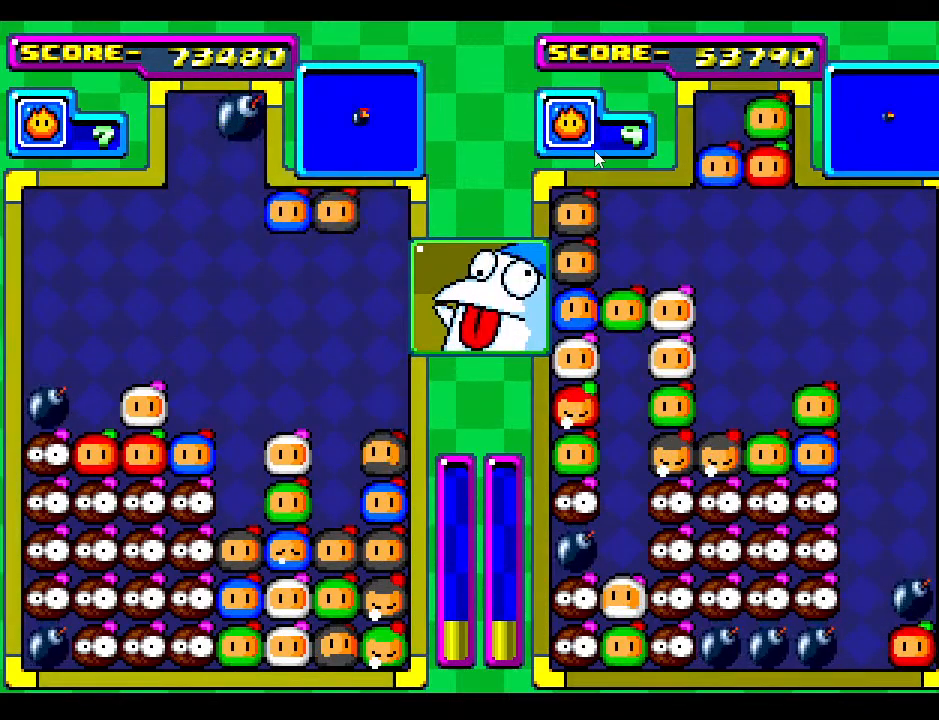
{"buttons": [], "events": []}
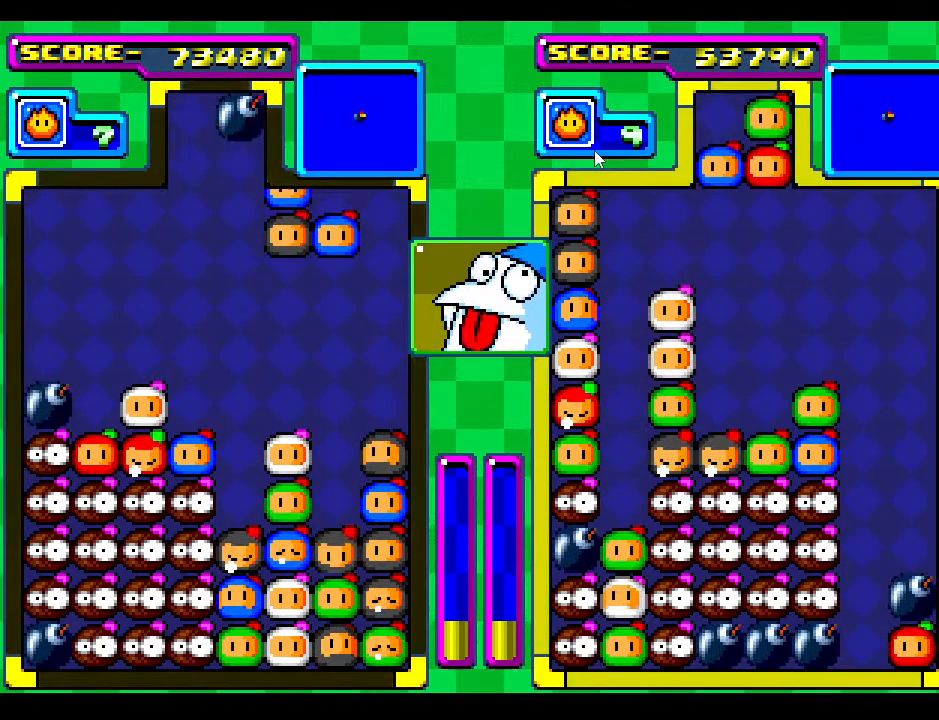
{"buttons": ["DPAD_DOWN"], "events": [[133, "DPAD_DOWN", "down"]]}
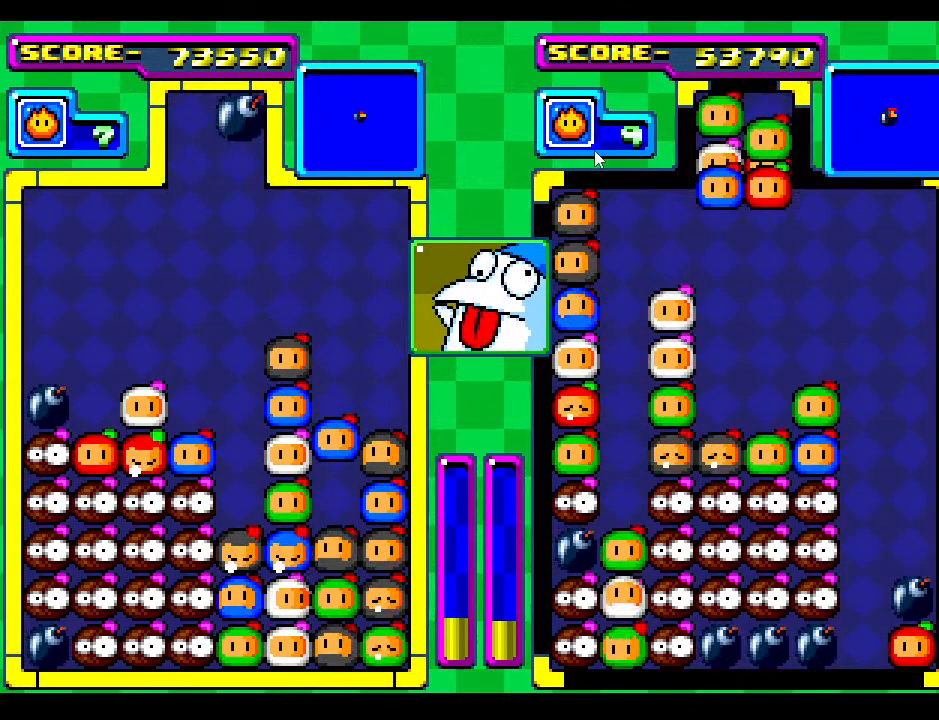
{"buttons": [], "events": [[167, "DPAD_DOWN", "up"], [250, "DPAD_DOWN", "down"], [400, "DPAD_DOWN", "up"]]}
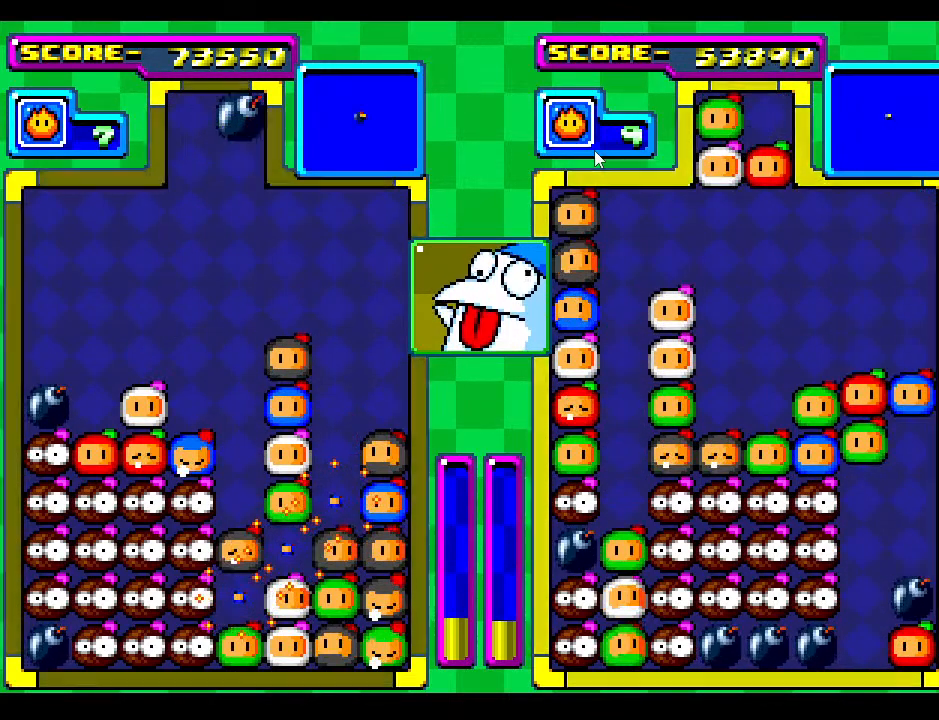
{"buttons": [], "events": []}
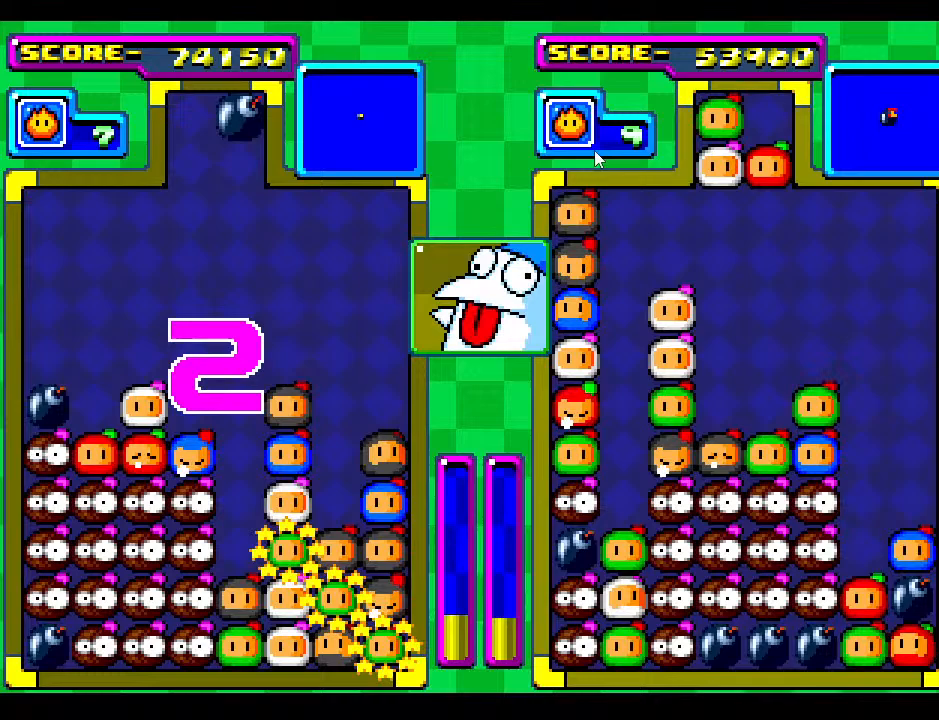
{"buttons": [], "events": []}
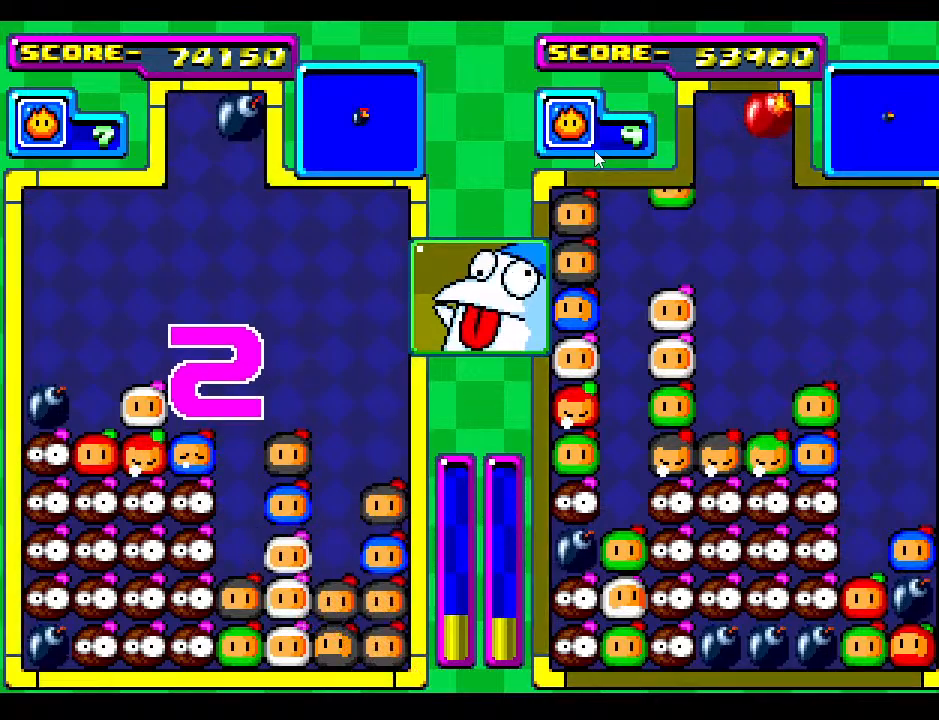
{"buttons": [], "events": []}
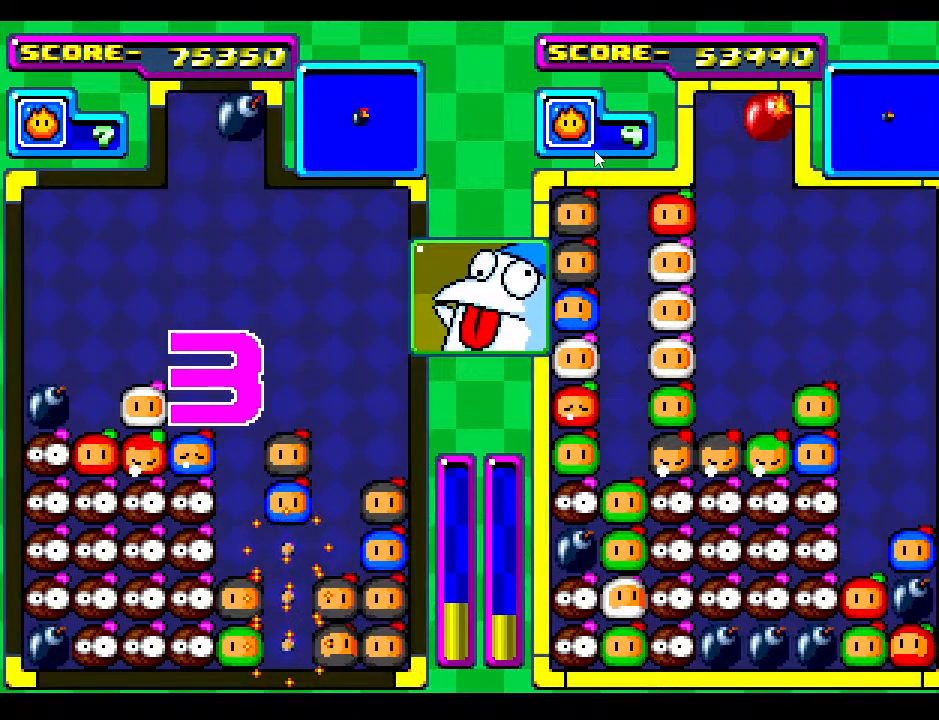
{"buttons": [], "events": []}
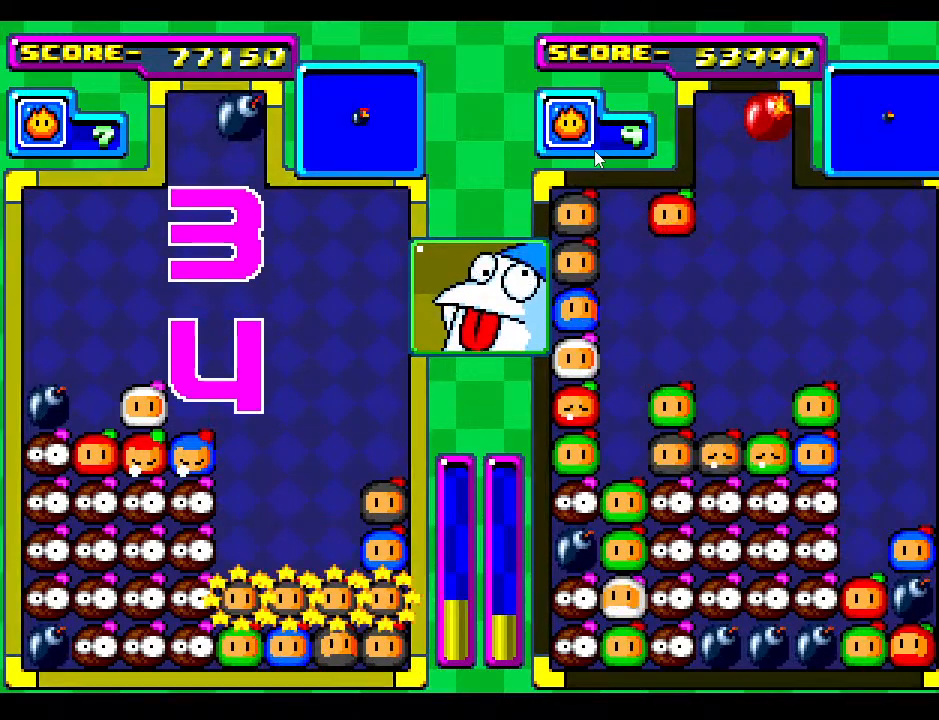
{"buttons": [], "events": []}
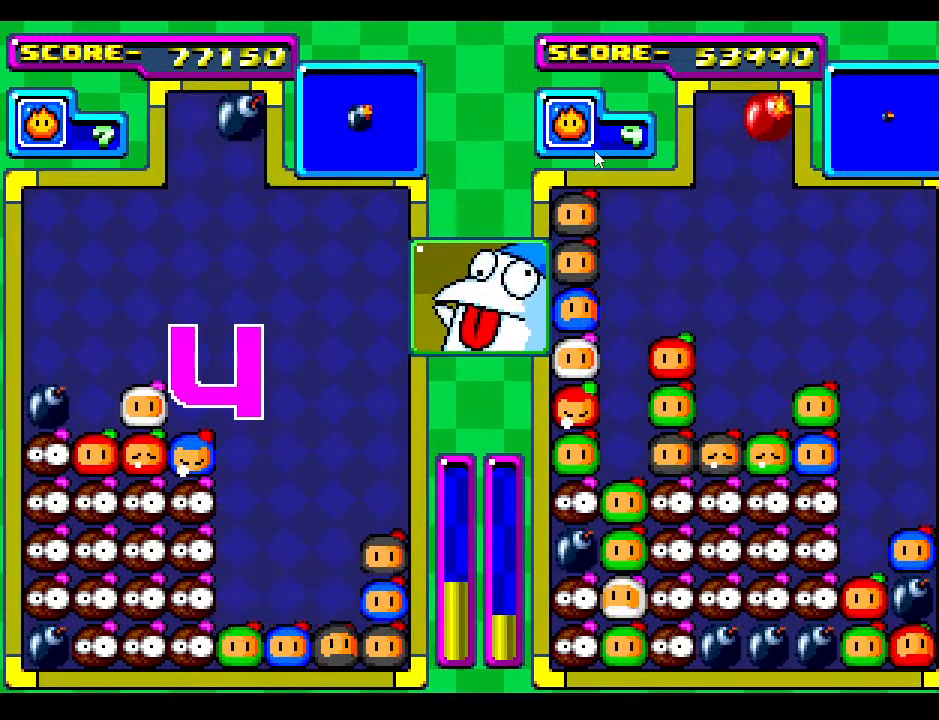
{"buttons": [], "events": []}
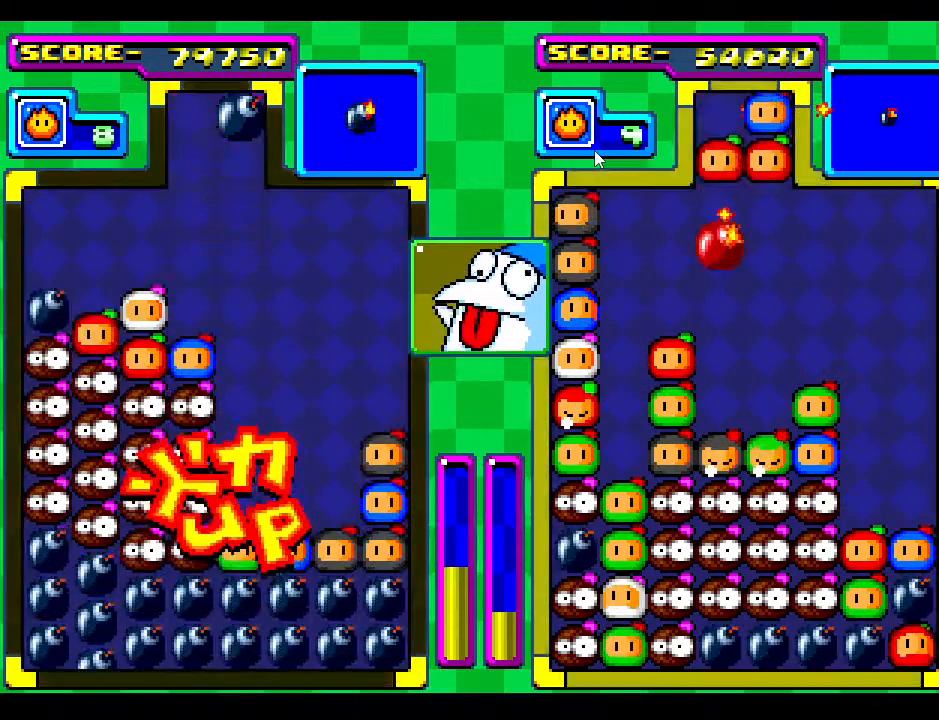
{"buttons": ["DPAD_RIGHT"], "events": [[500, "DPAD_RIGHT", "down"]]}
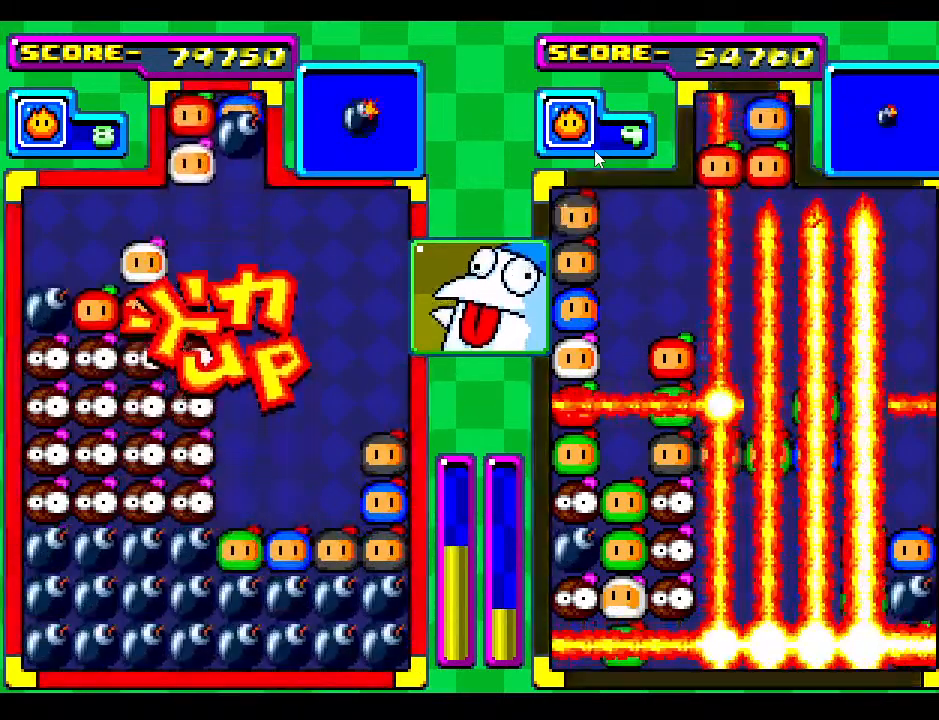
{"buttons": ["DPAD_DOWN", "DPAD_LEFT"], "events": [[83, "DPAD_RIGHT", "up"], [150, "DPAD_DOWN", "down"], [267, "DPAD_DOWN", "up"], [433, "DPAD_LEFT", "down"], [500, "DPAD_DOWN", "down"]]}
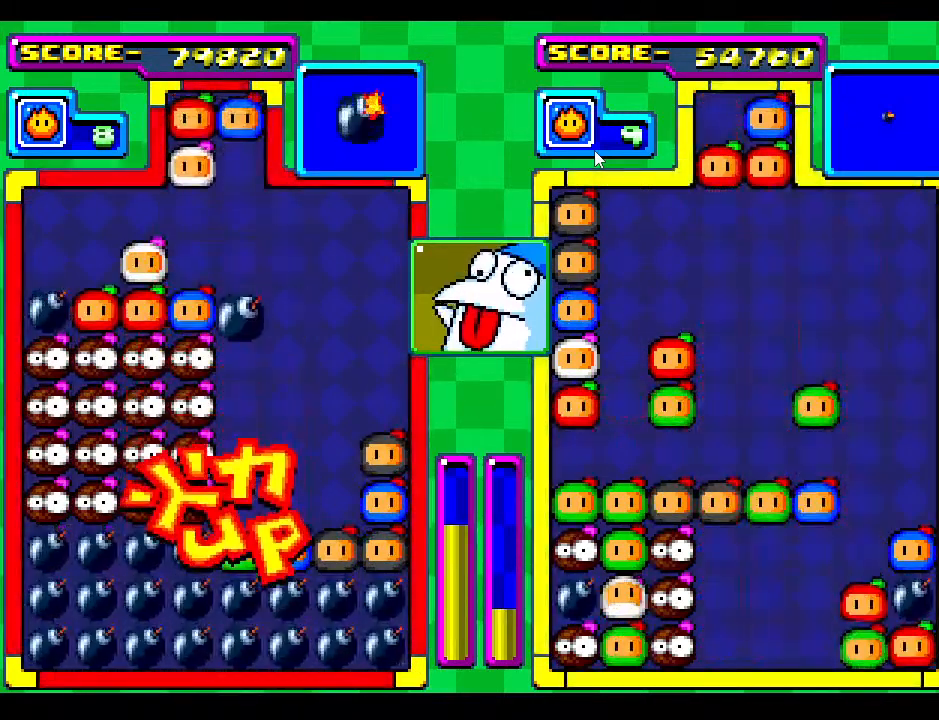
{"buttons": [], "events": [[17, "DPAD_LEFT", "up"], [300, "DPAD_DOWN", "up"]]}
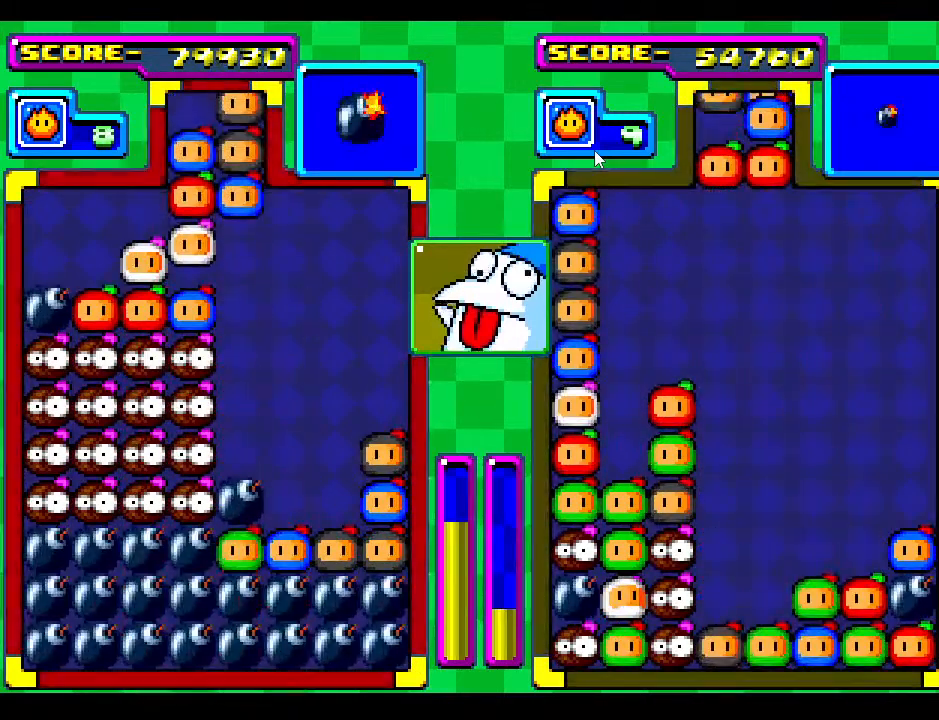
{"buttons": [], "events": [[33, "DPAD_RIGHT", "down"], [150, "DPAD_RIGHT", "up"], [317, "DPAD_DOWN", "down"], [417, "DPAD_DOWN", "up"]]}
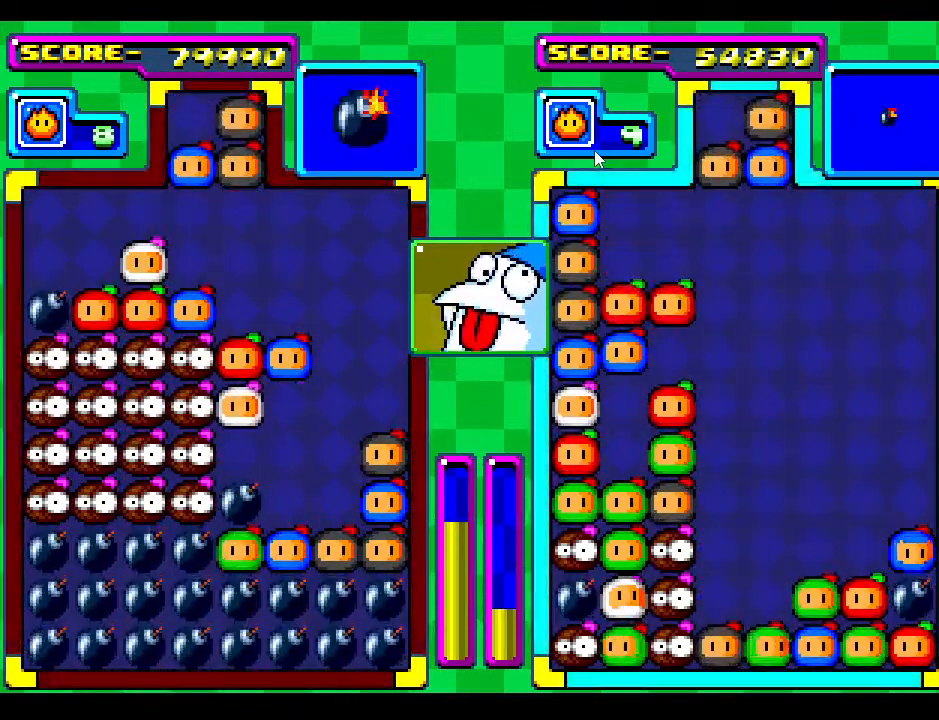
{"buttons": [], "events": [[233, "DPAD_RIGHT", "down"], [317, "DPAD_RIGHT", "up"]]}
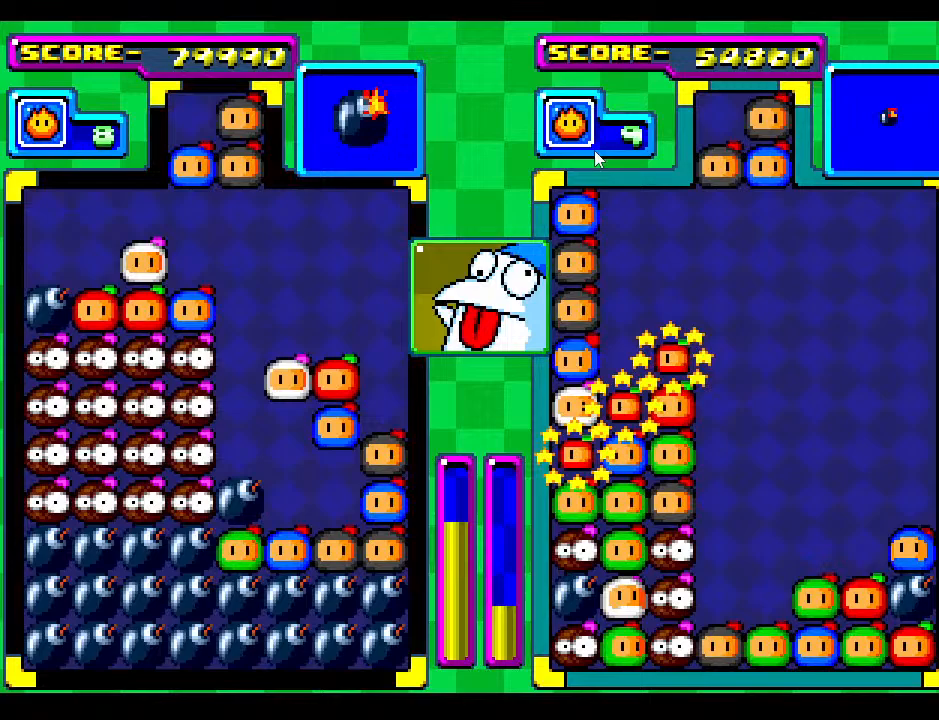
{"buttons": ["DPAD_DOWN"], "events": [[483, "DPAD_DOWN", "down"]]}
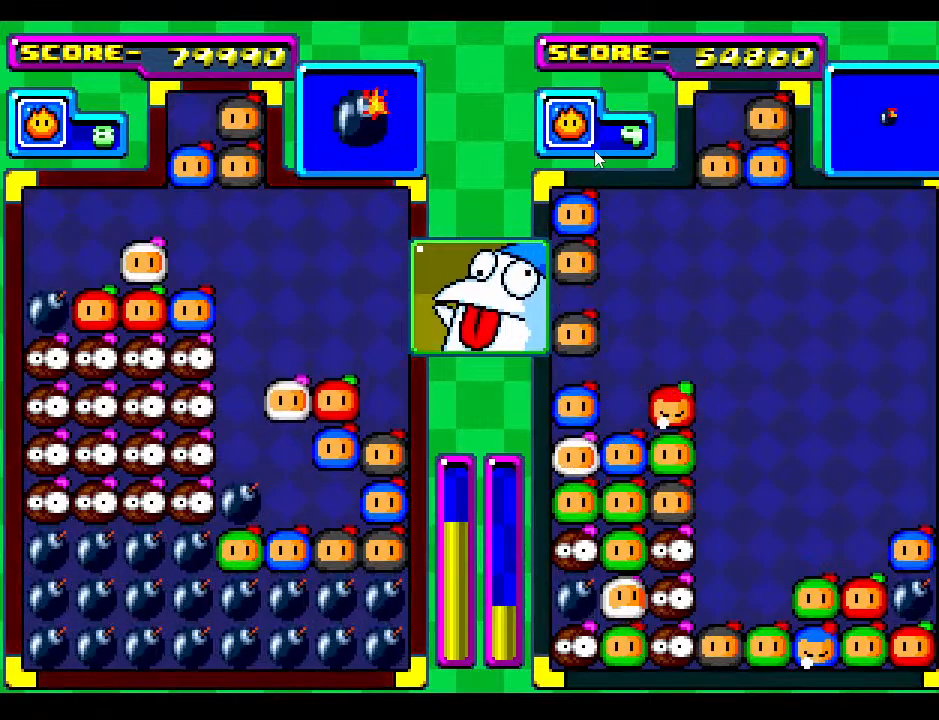
{"buttons": [], "events": [[150, "DPAD_DOWN", "up"]]}
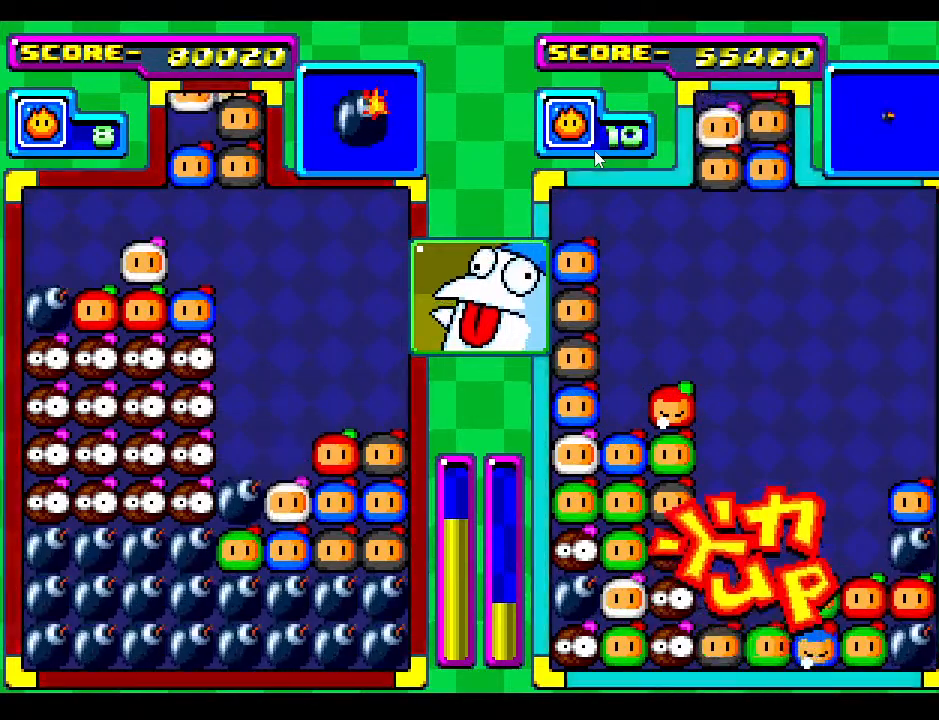
{"buttons": [], "events": [[267, "DPAD_RIGHT", "down"], [367, "DPAD_RIGHT", "up"]]}
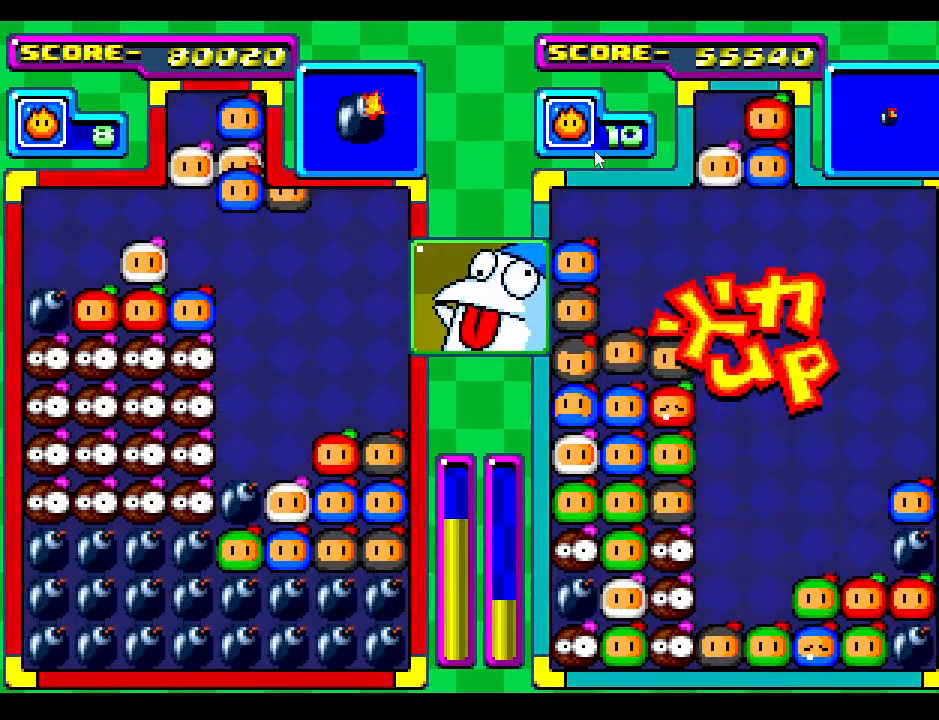
{"buttons": [], "events": []}
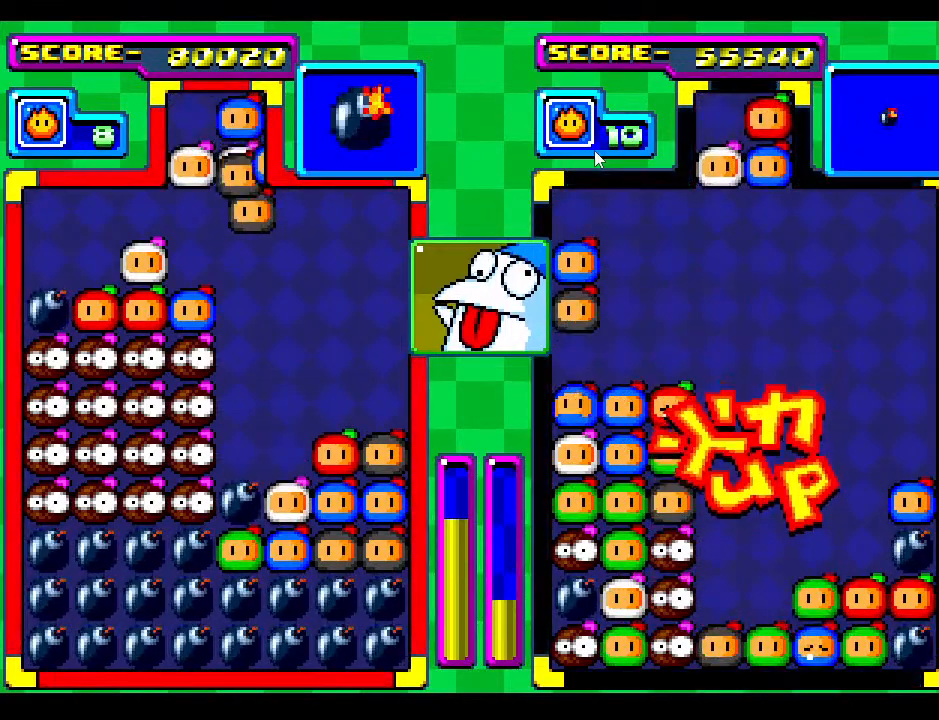
{"buttons": [], "events": [[150, "DPAD_RIGHT", "down"], [233, "DPAD_RIGHT", "up"]]}